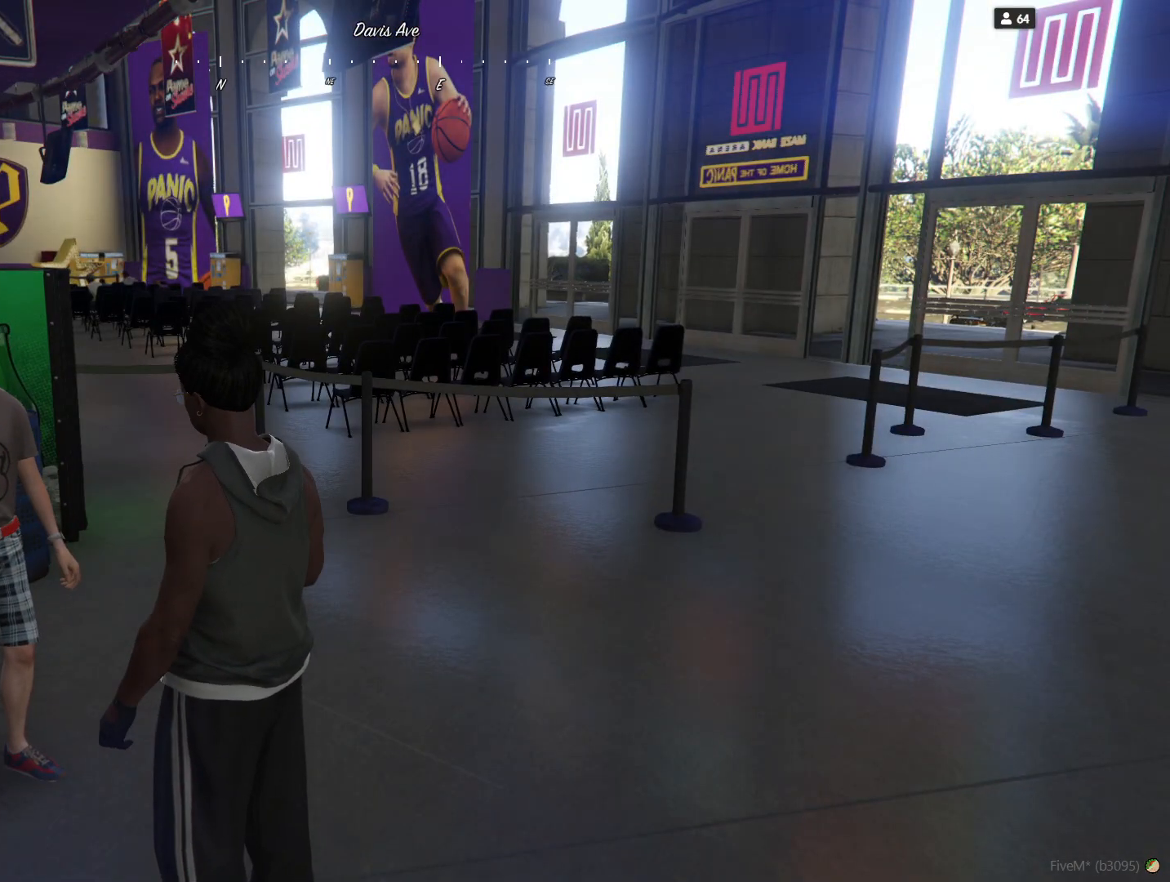
Gameplay with keyboard and mouse; each line is a JSON object with the keys held at the frame after it. "events" lists presses ("down") and releases ("up") of "a", "d", "e", "q", "r", "s", "space" and "w" between this image and that frame as [ms after this image, input, new state], when the widget could be followed in between. No other keys are recorded. Mouse buttons are not recorded. Not read: mouse_move.
{"keys": ["d"], "events": [[167, "d", "down"]]}
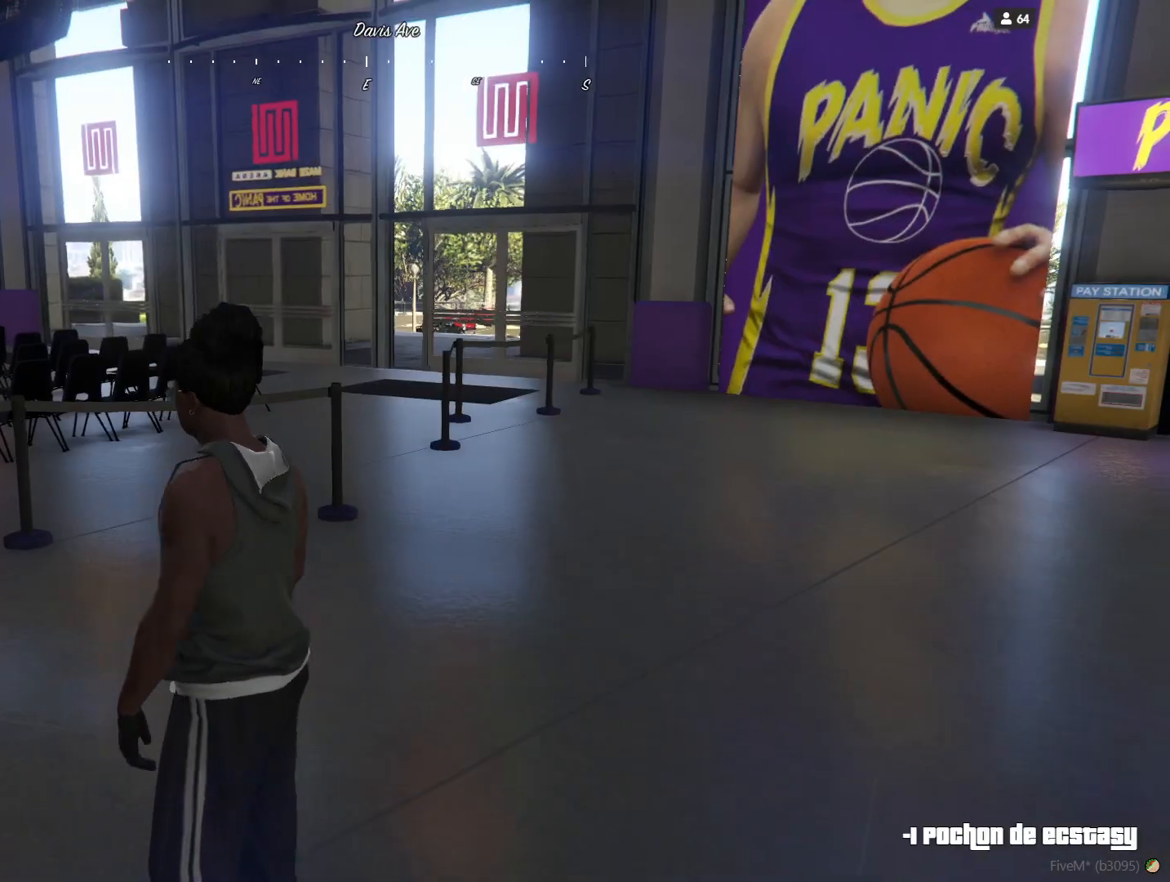
{"keys": [], "events": [[400, "d", "up"]]}
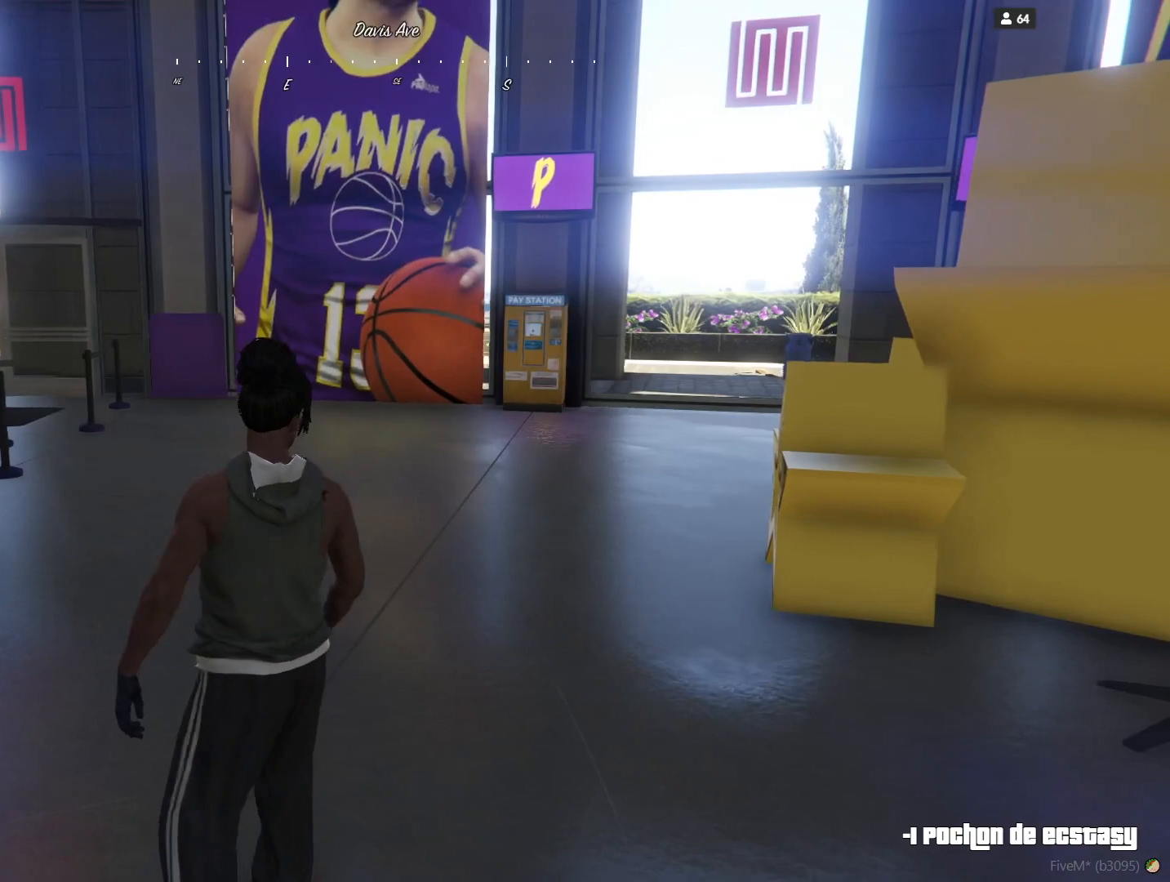
{"keys": ["q"], "events": [[100, "q", "down"]]}
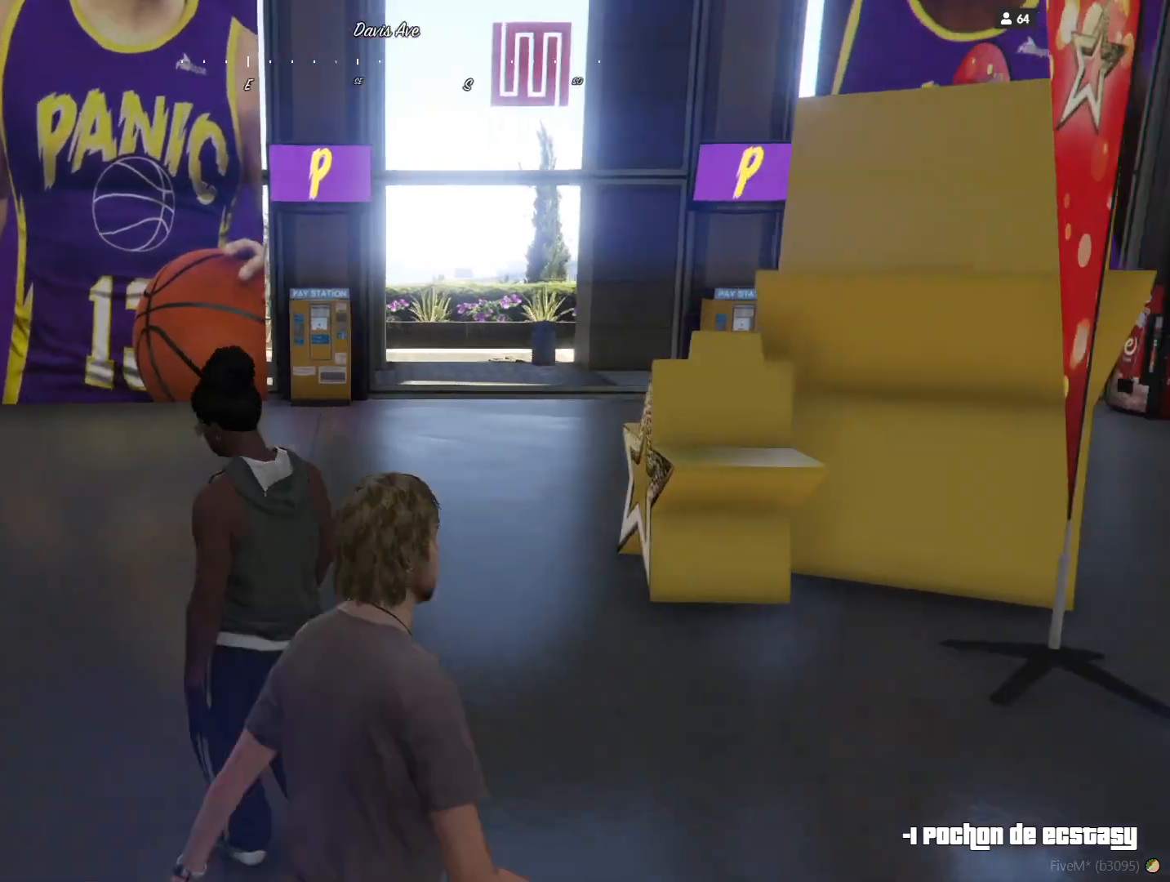
{"keys": ["d"], "events": [[400, "q", "up"], [500, "d", "down"]]}
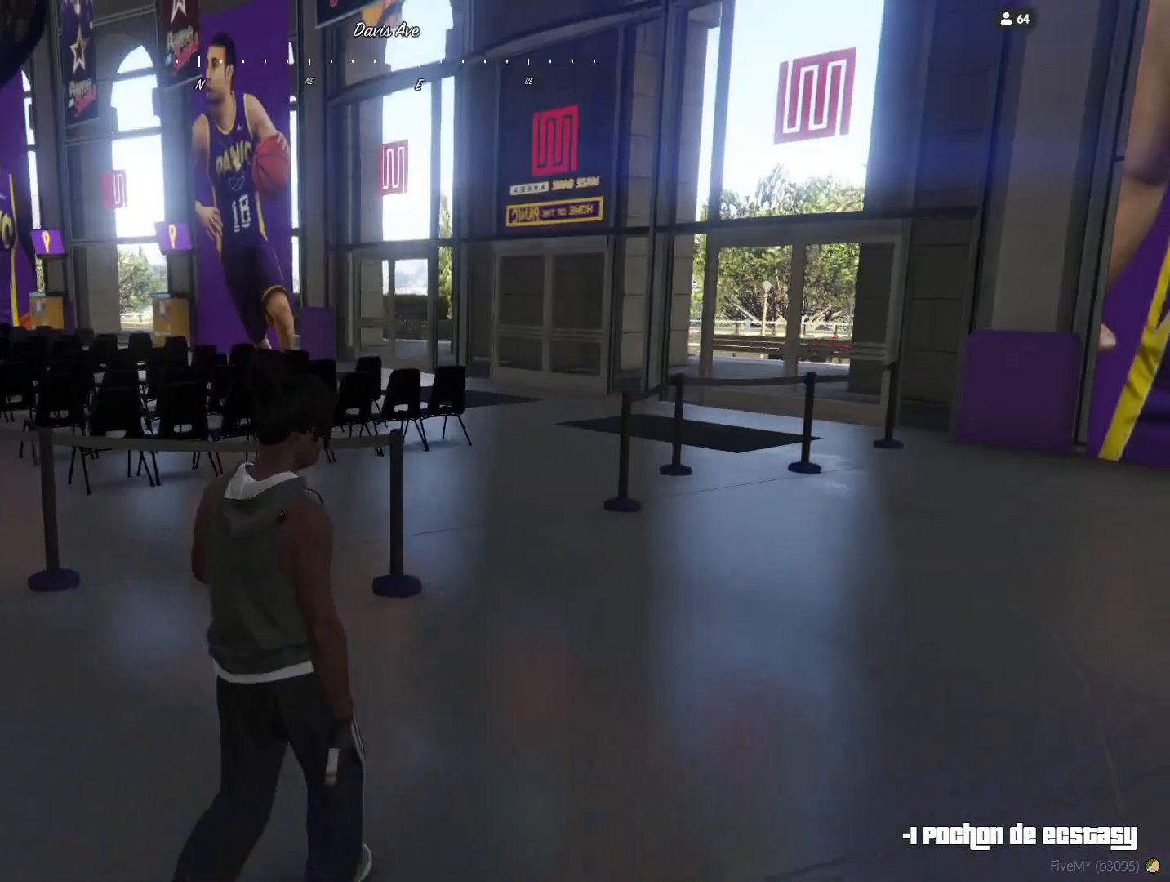
{"keys": ["d"], "events": []}
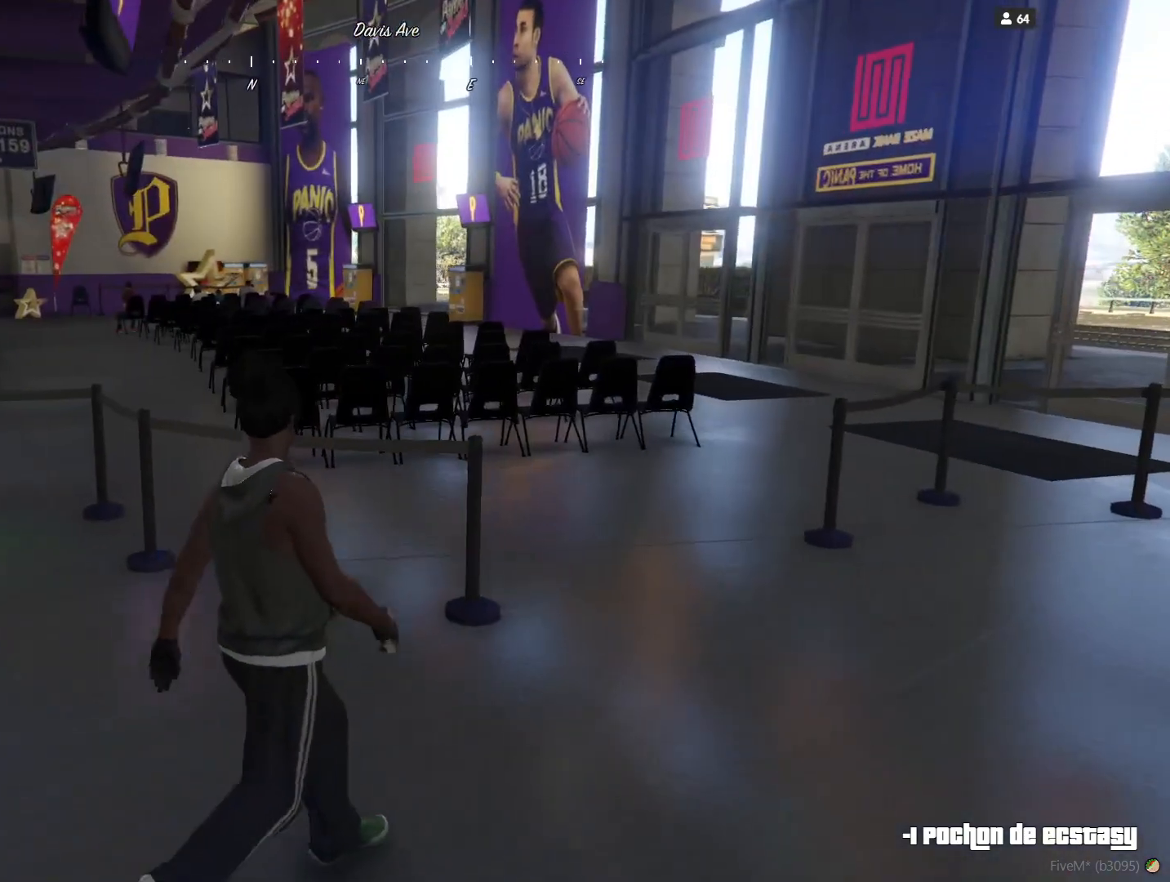
{"keys": [], "events": [[500, "d", "up"]]}
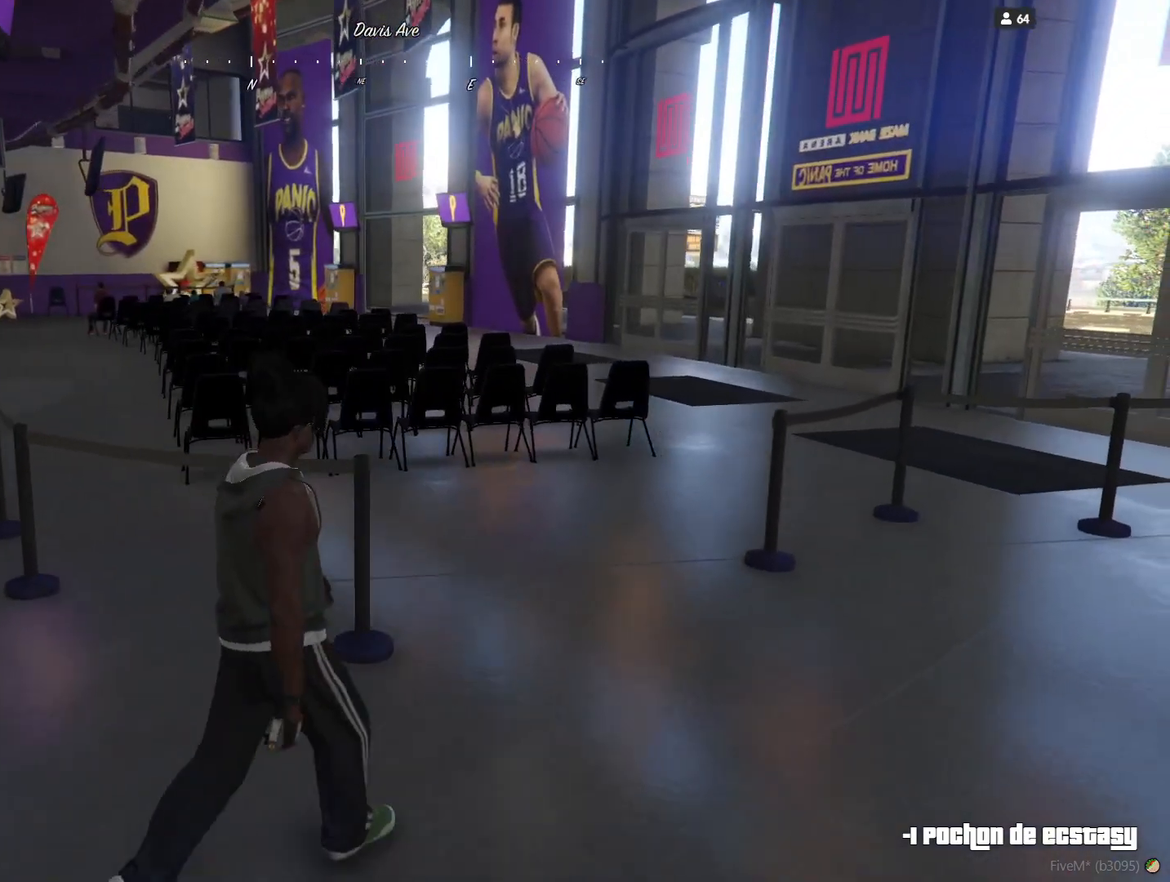
{"keys": [], "events": []}
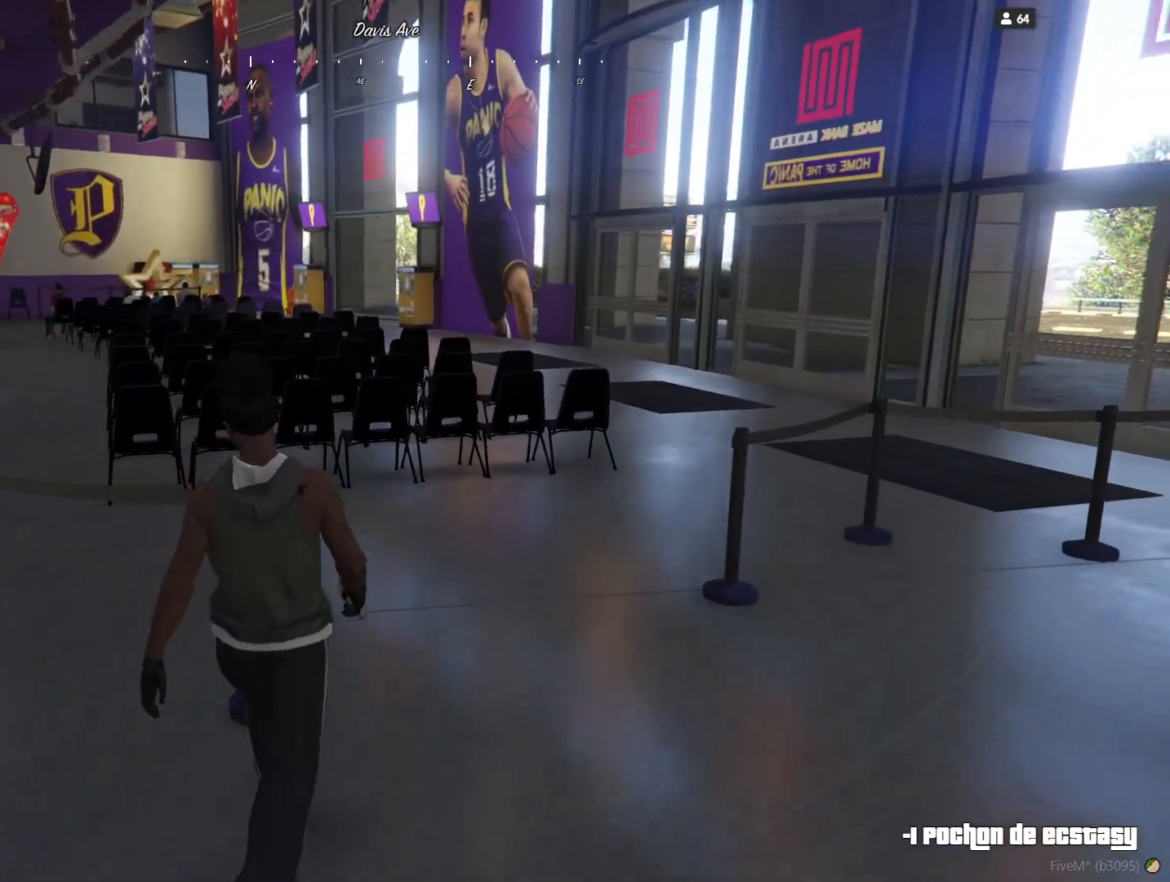
{"keys": ["q"], "events": [[433, "q", "down"]]}
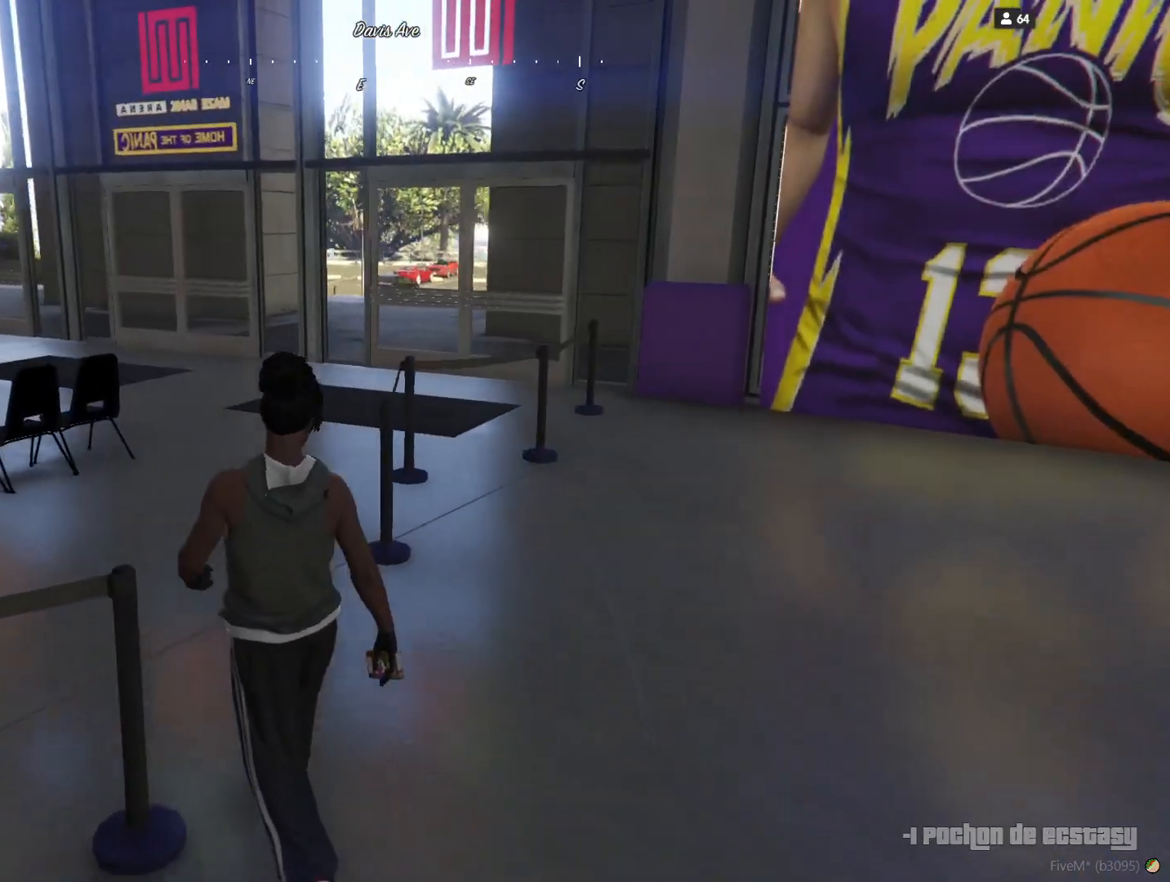
{"keys": ["q"], "events": []}
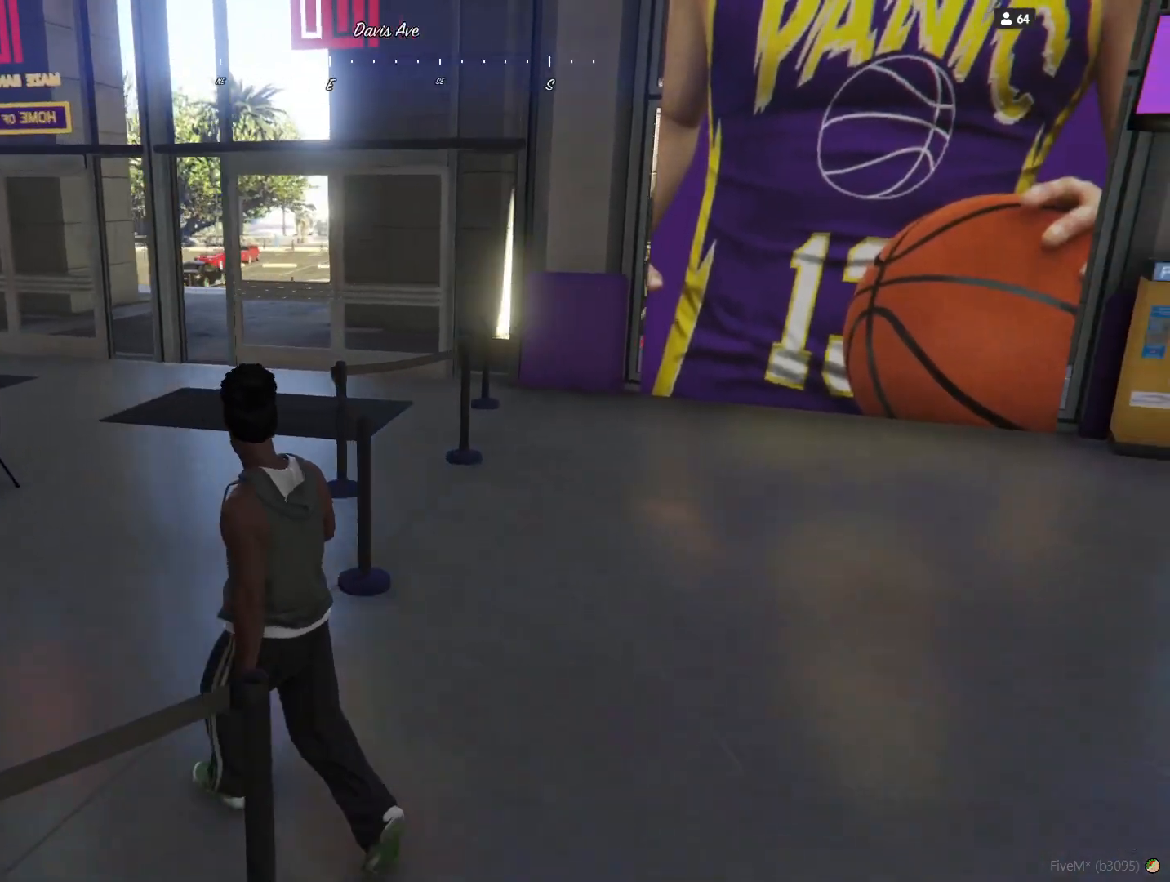
{"keys": ["q"], "events": []}
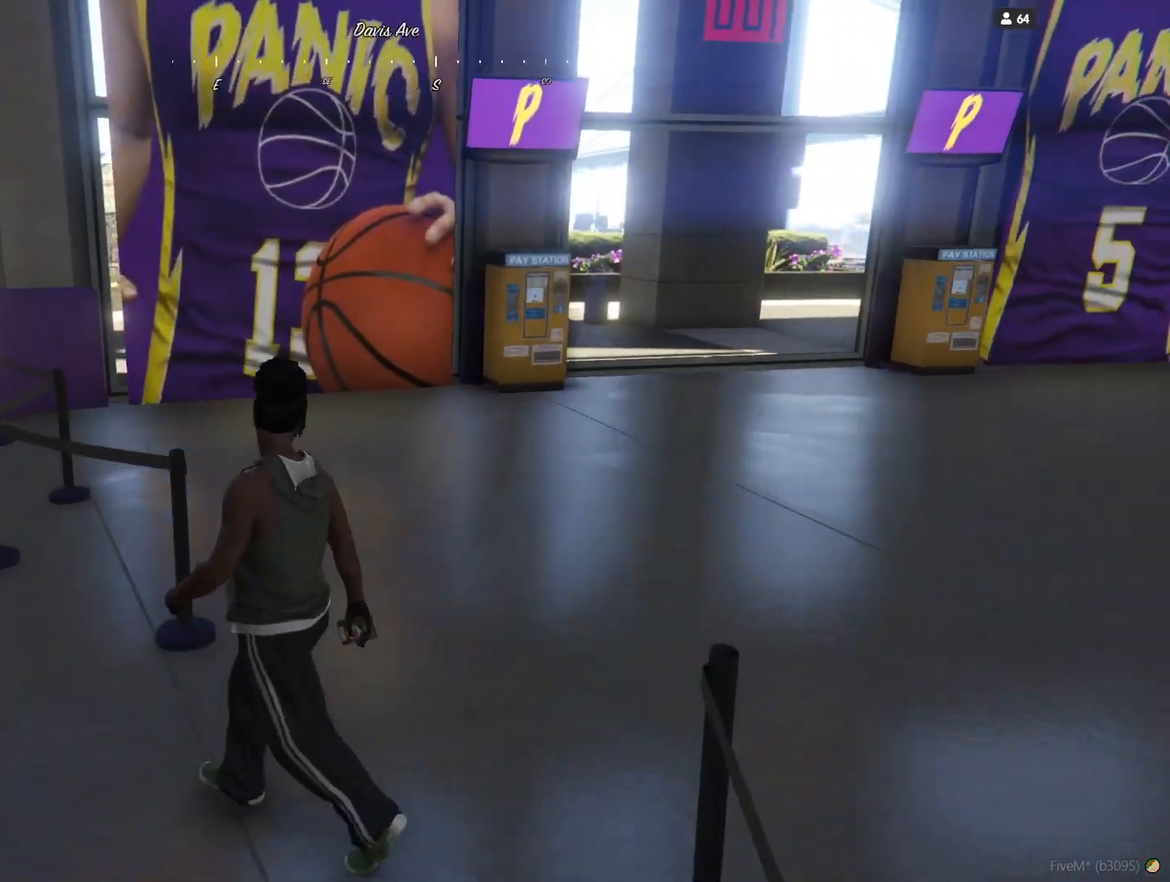
{"keys": ["q"], "events": []}
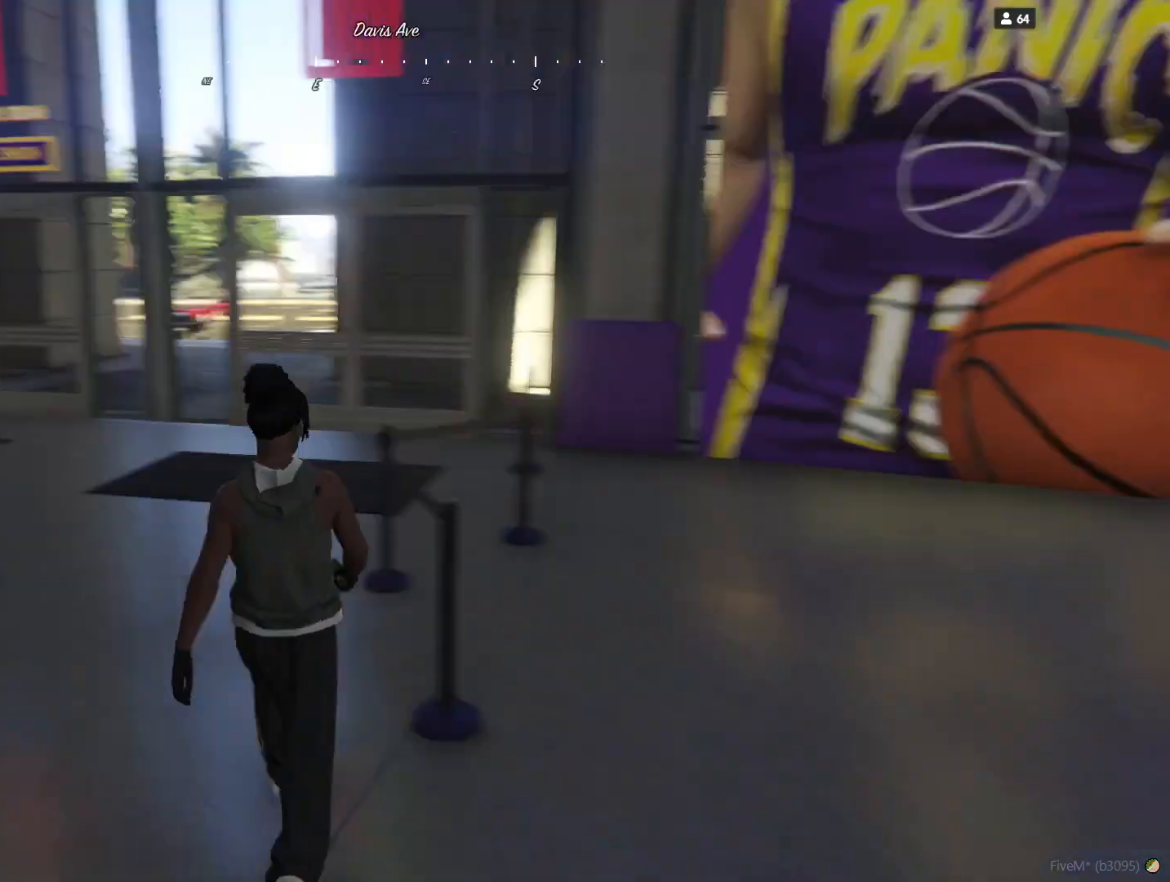
{"keys": [], "events": [[100, "q", "up"]]}
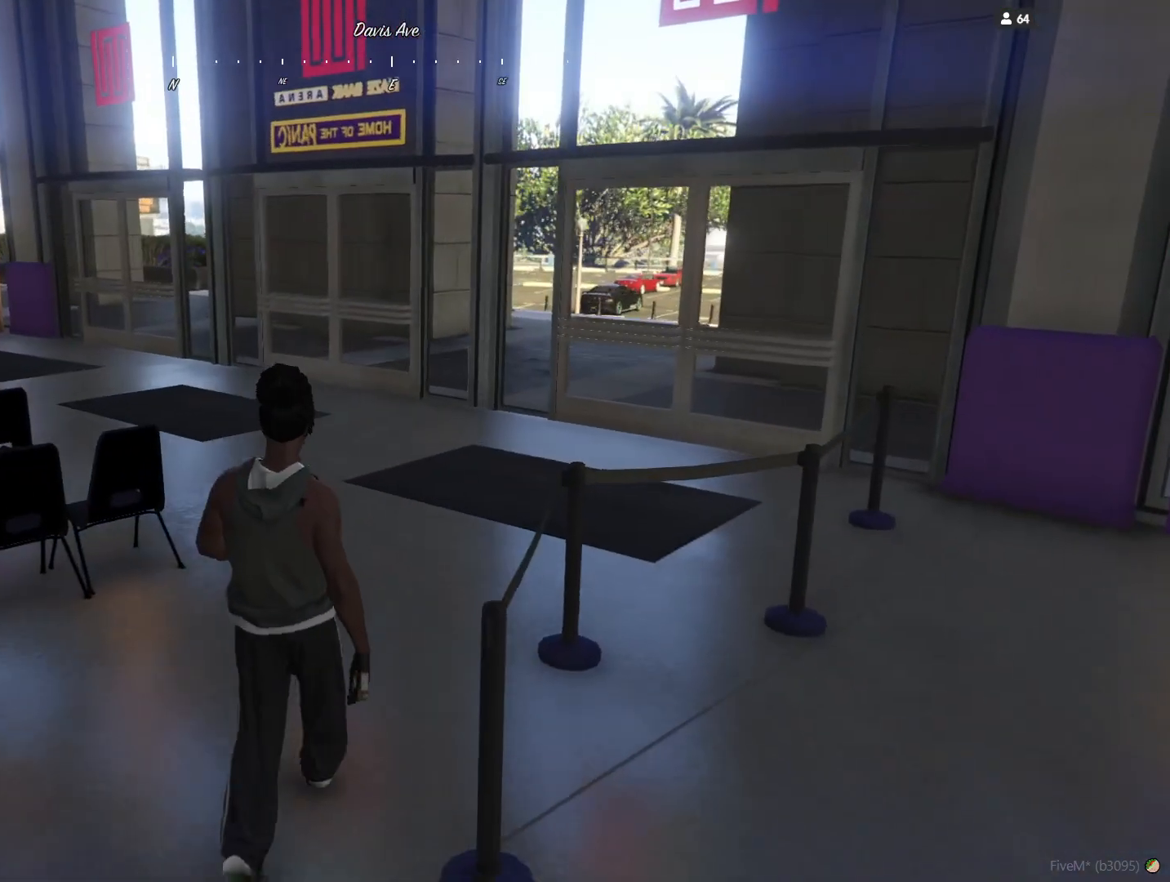
{"keys": ["d"], "events": [[400, "d", "down"]]}
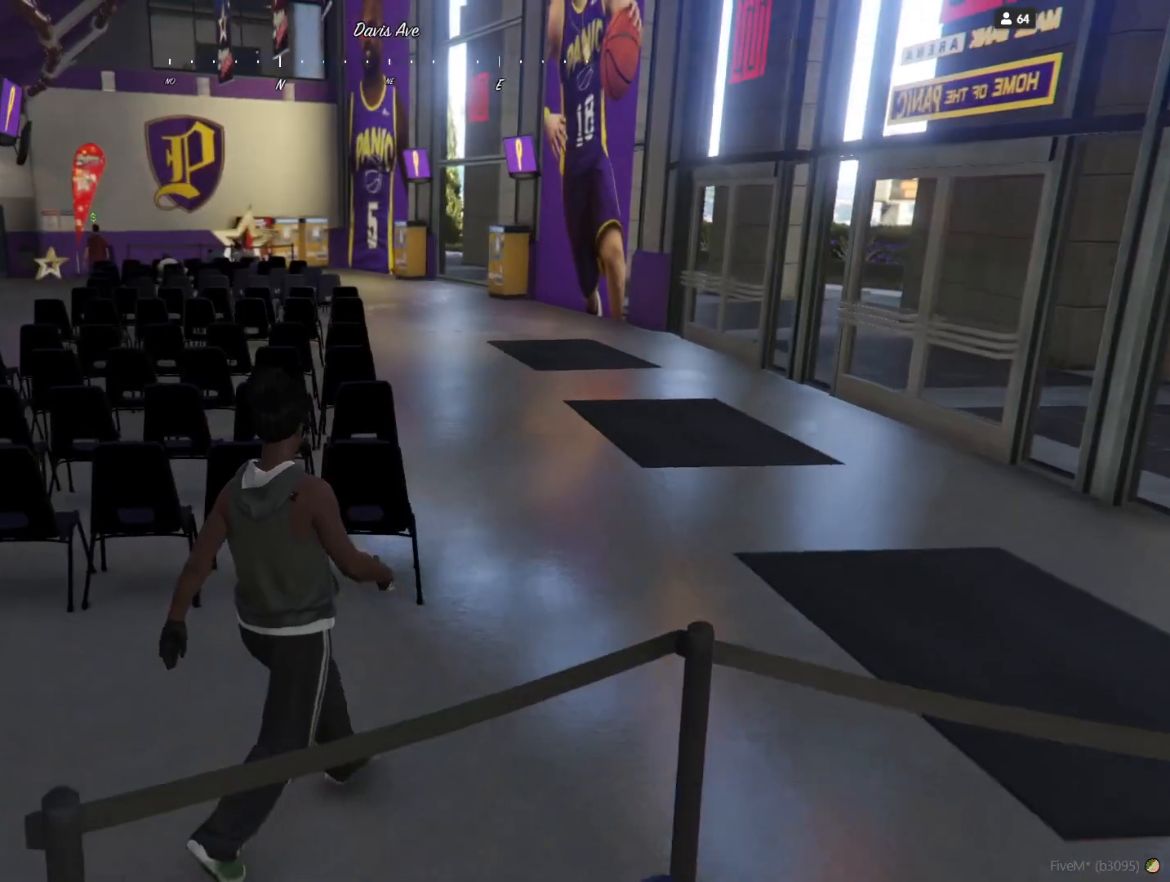
{"keys": ["q"], "events": [[300, "d", "up"], [400, "q", "down"]]}
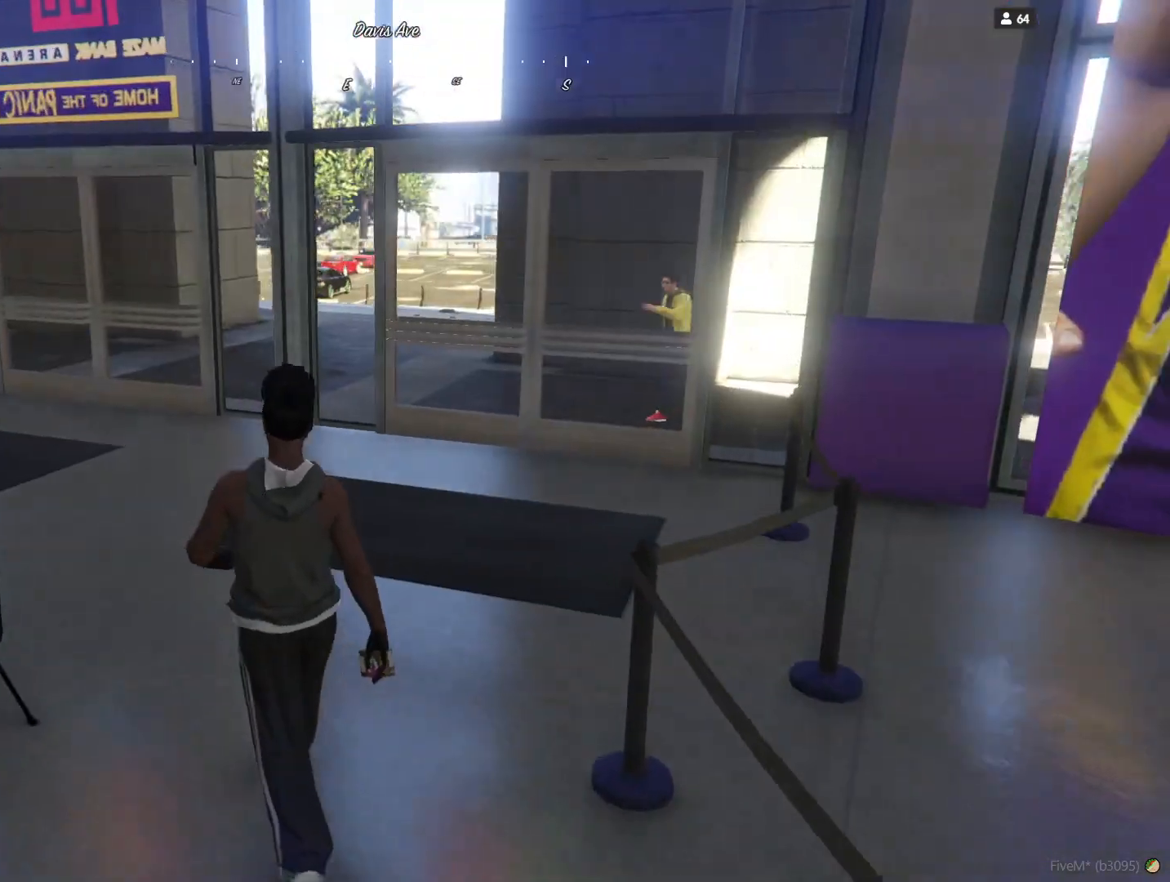
{"keys": ["q"], "events": []}
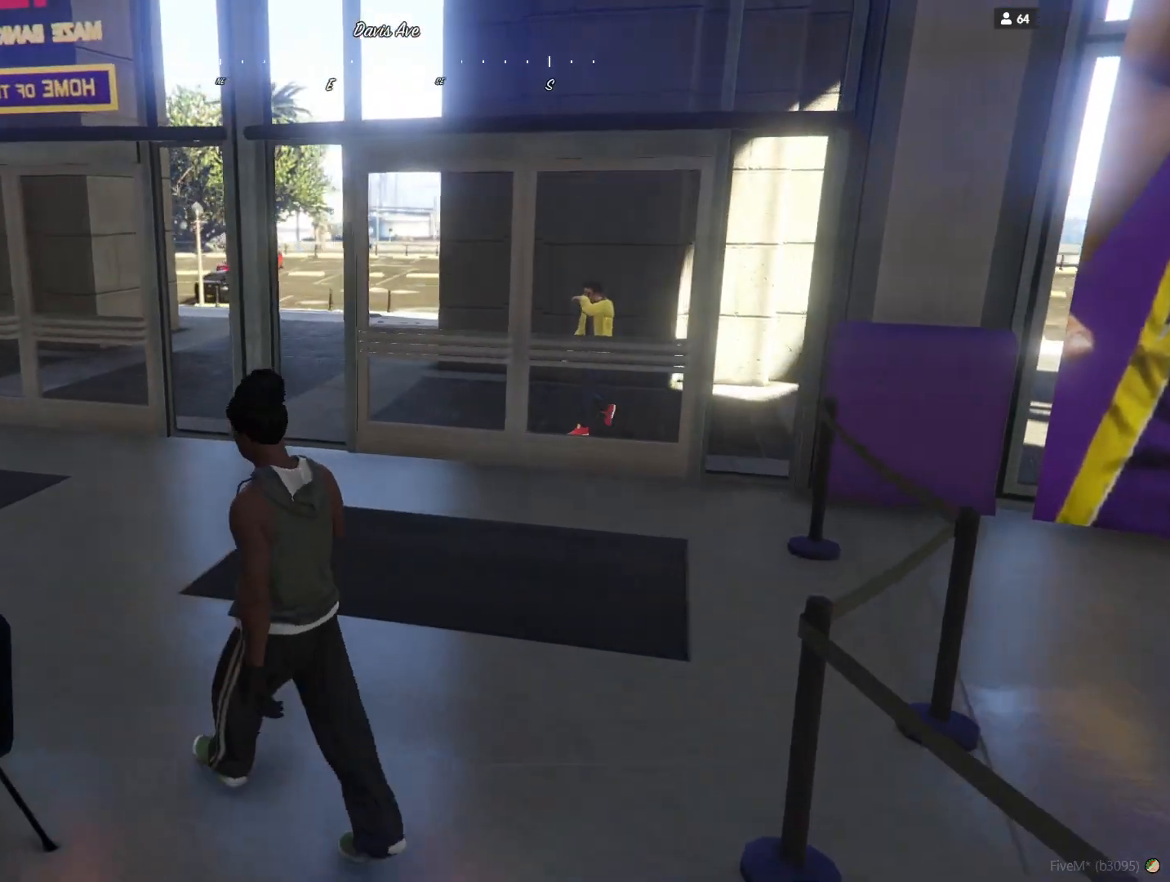
{"keys": ["q"], "events": []}
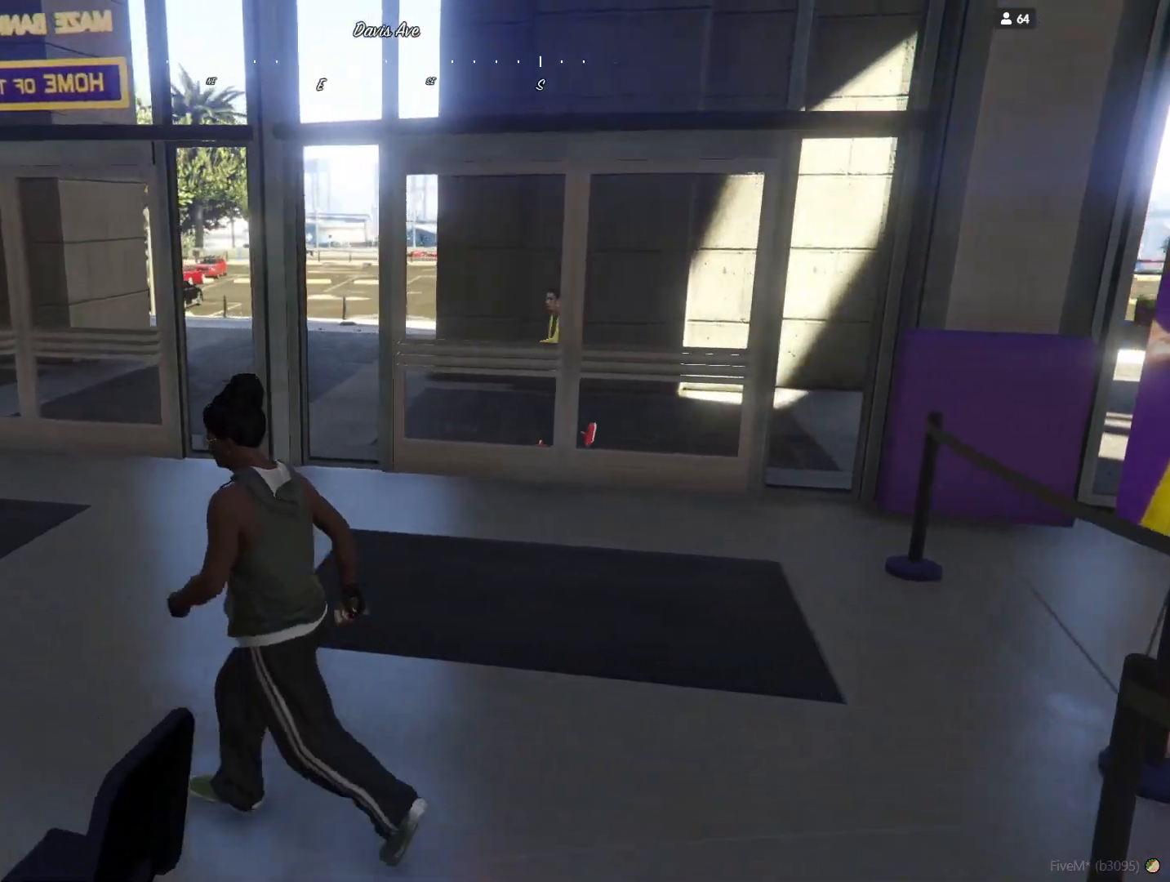
{"keys": ["q"], "events": []}
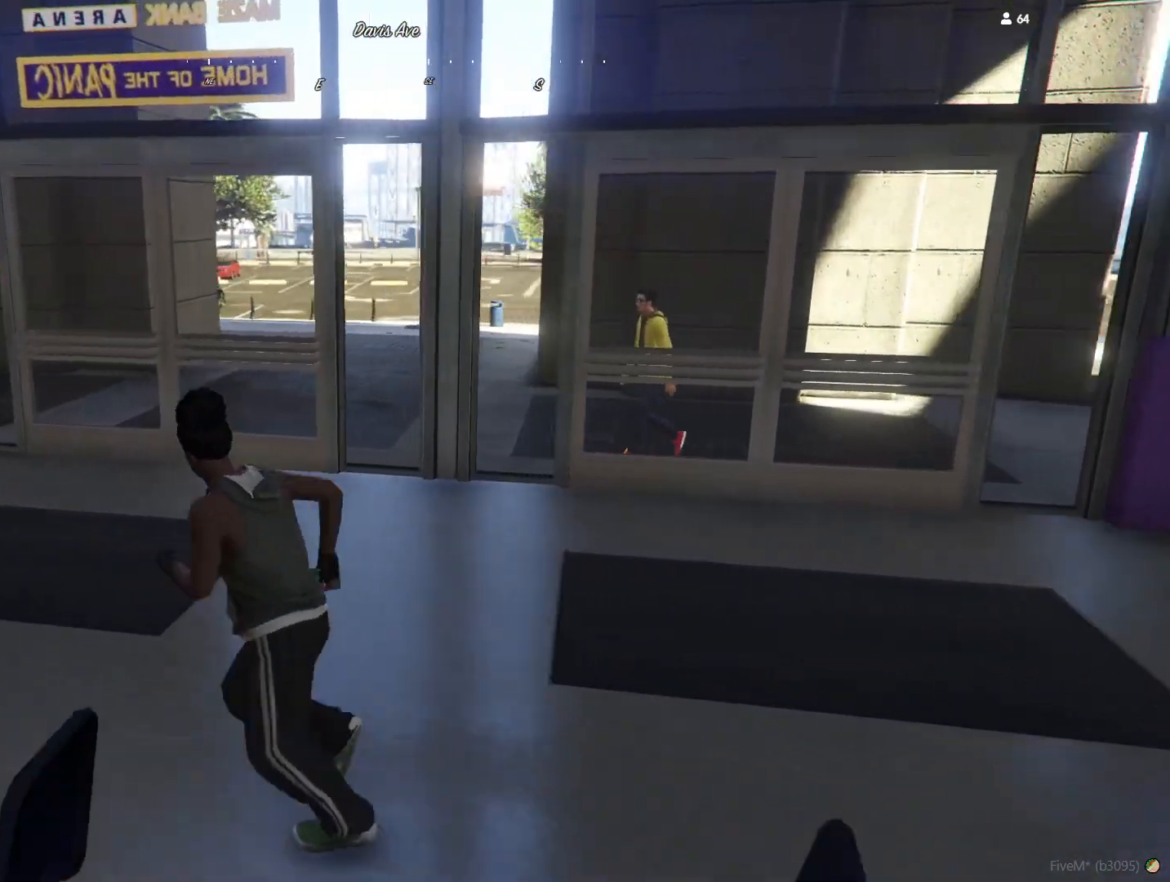
{"keys": ["q"], "events": []}
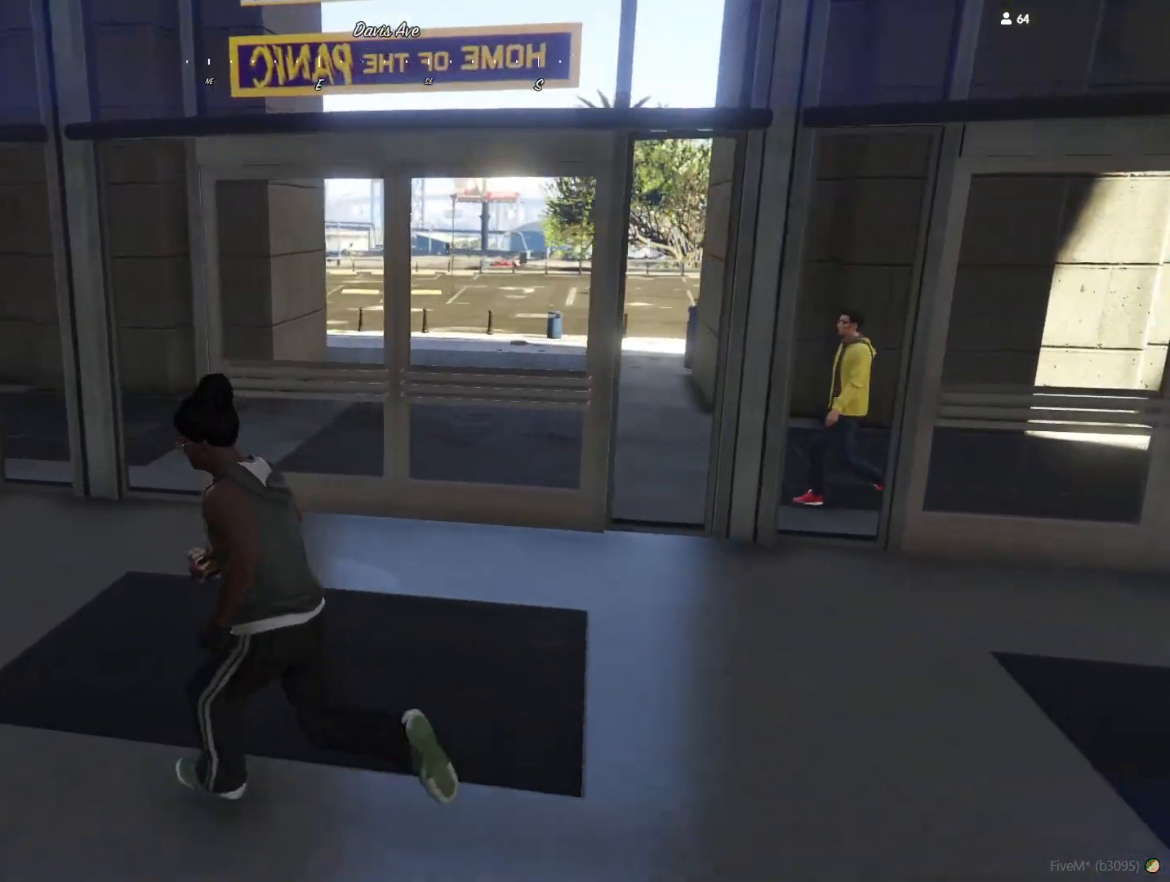
{"keys": ["q"], "events": []}
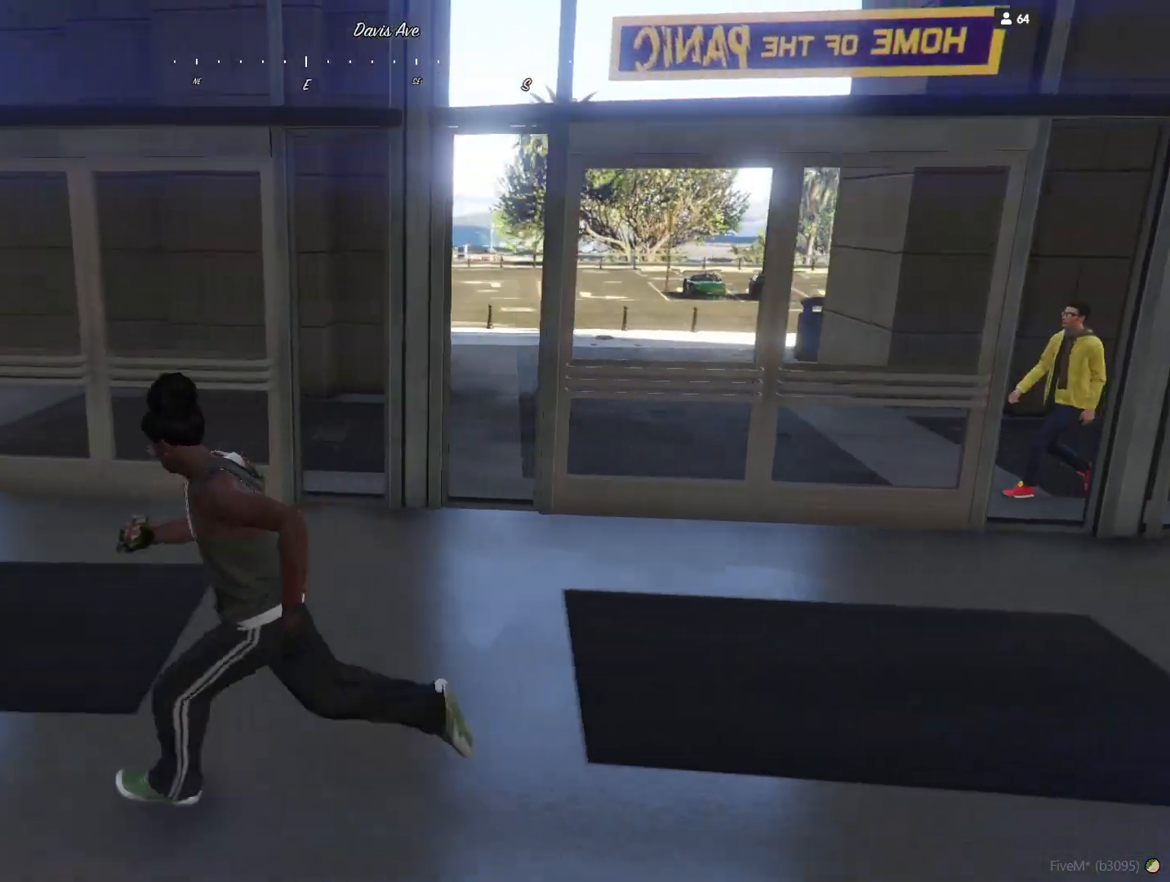
{"keys": ["q"], "events": []}
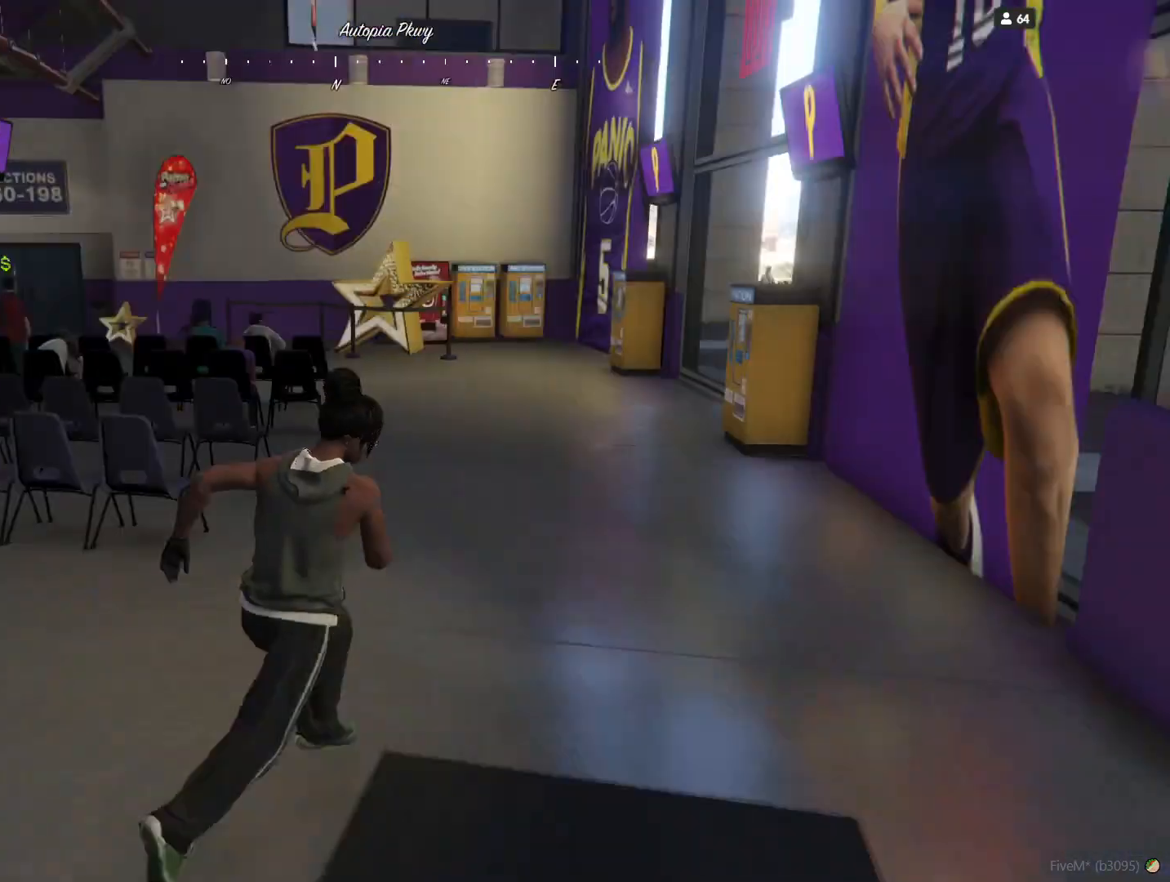
{"keys": ["d"], "events": [[67, "q", "up"], [467, "d", "down"]]}
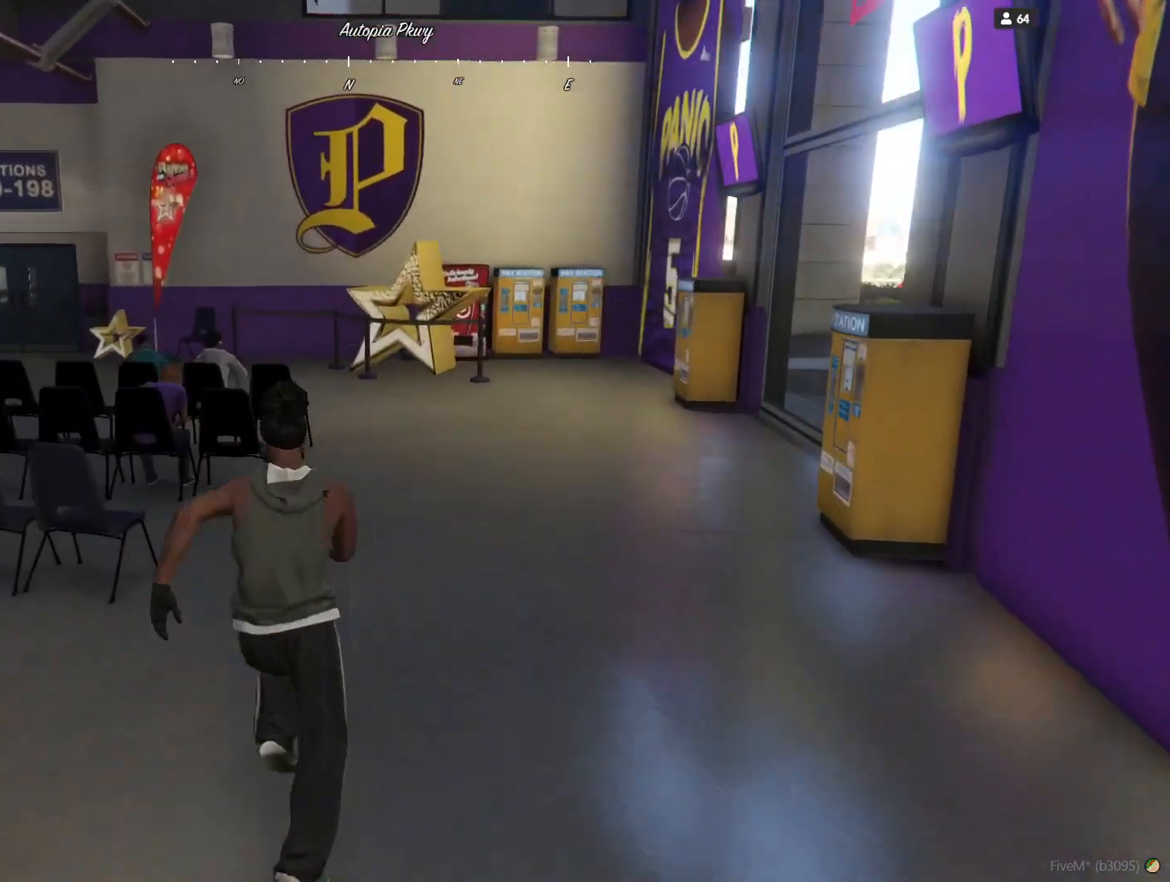
{"keys": [], "events": [[100, "d", "up"]]}
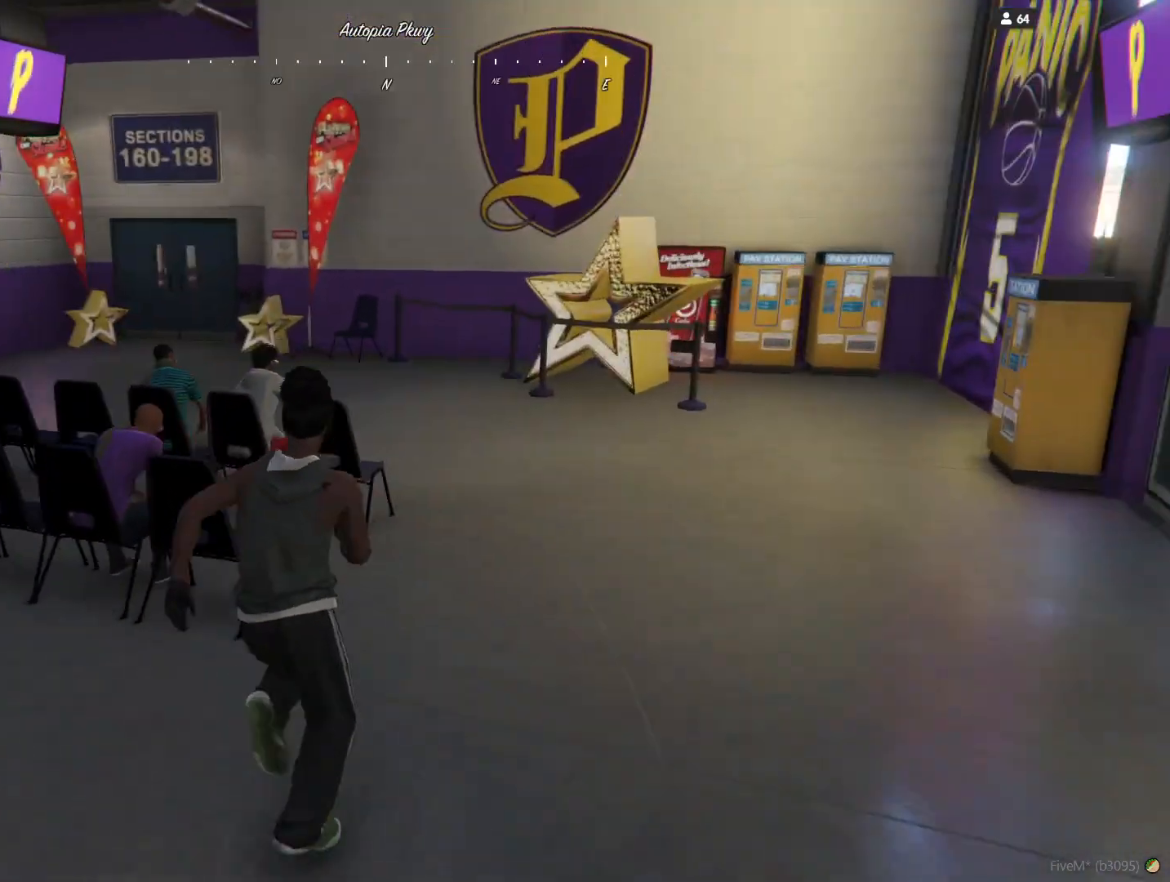
{"keys": ["d"], "events": [[33, "d", "down"]]}
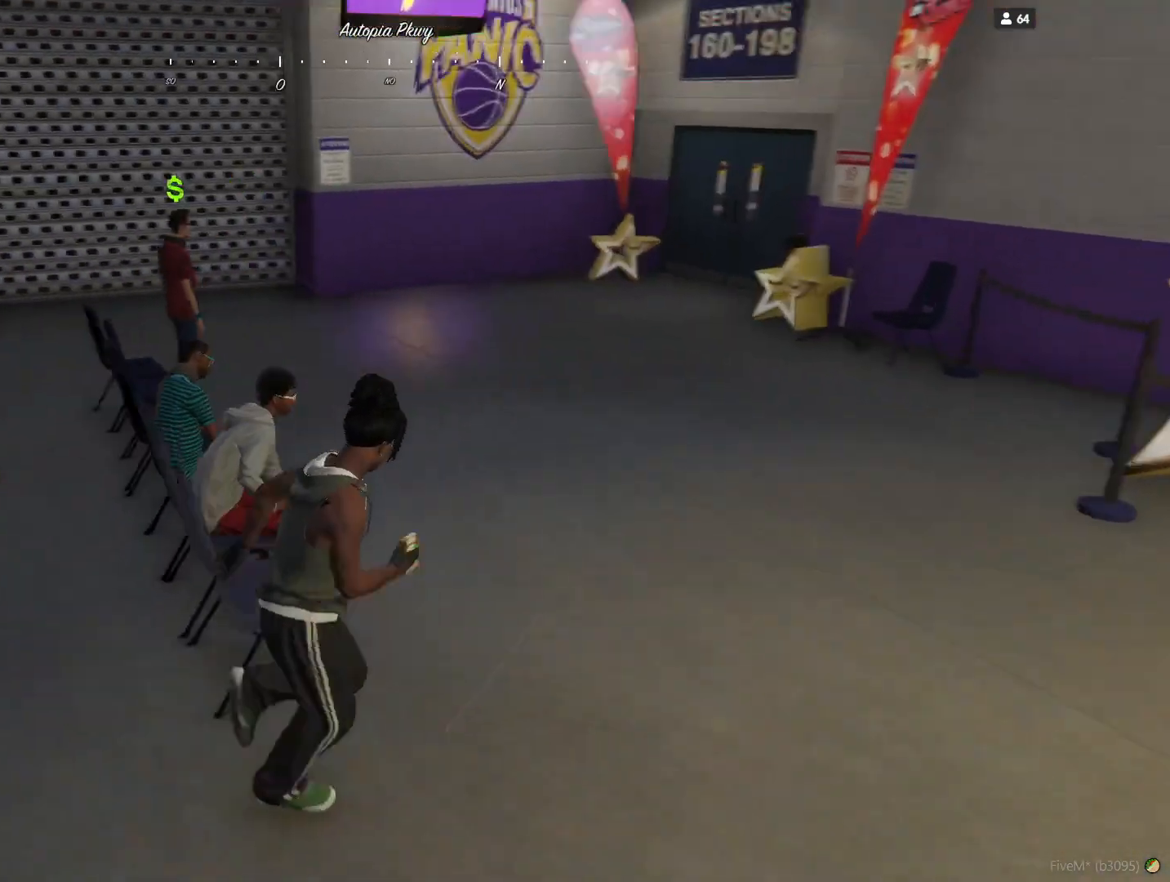
{"keys": ["d"], "events": [[33, "d", "up"], [433, "d", "down"]]}
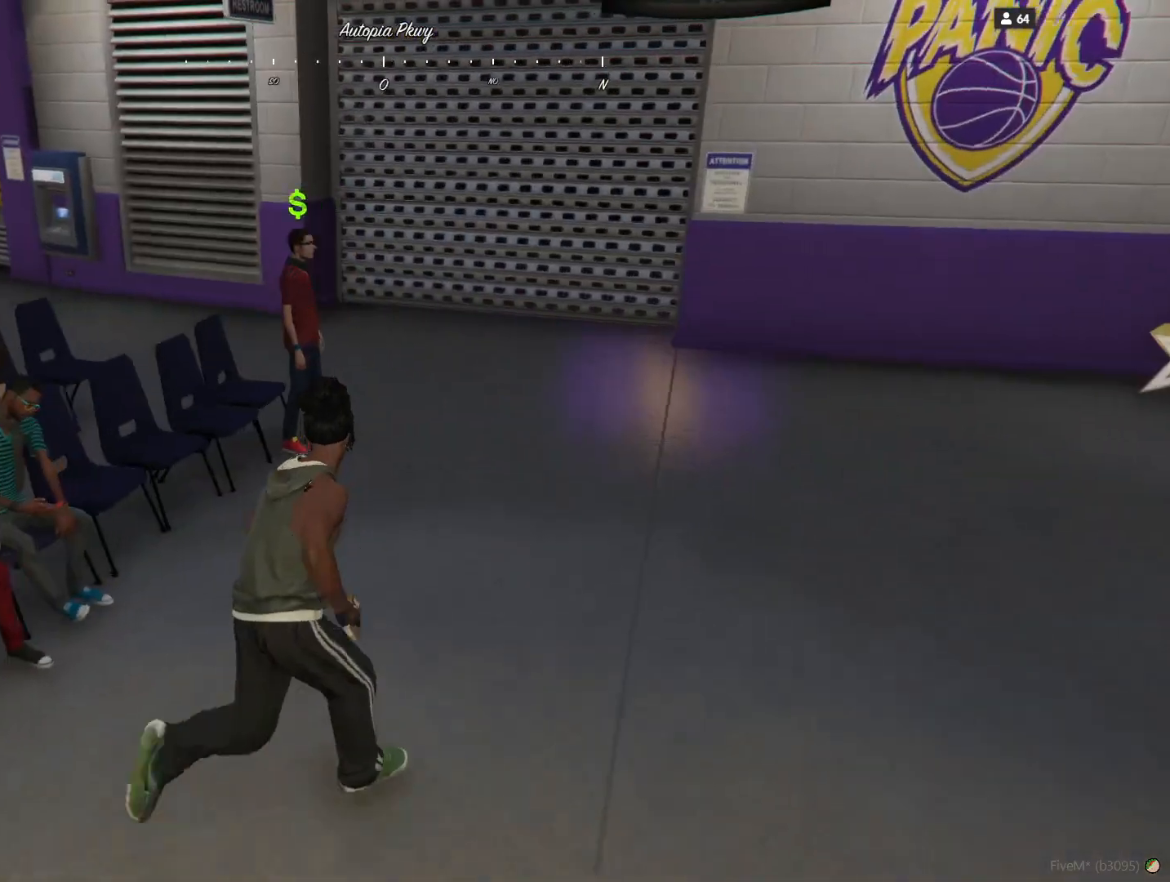
{"keys": ["d"], "events": []}
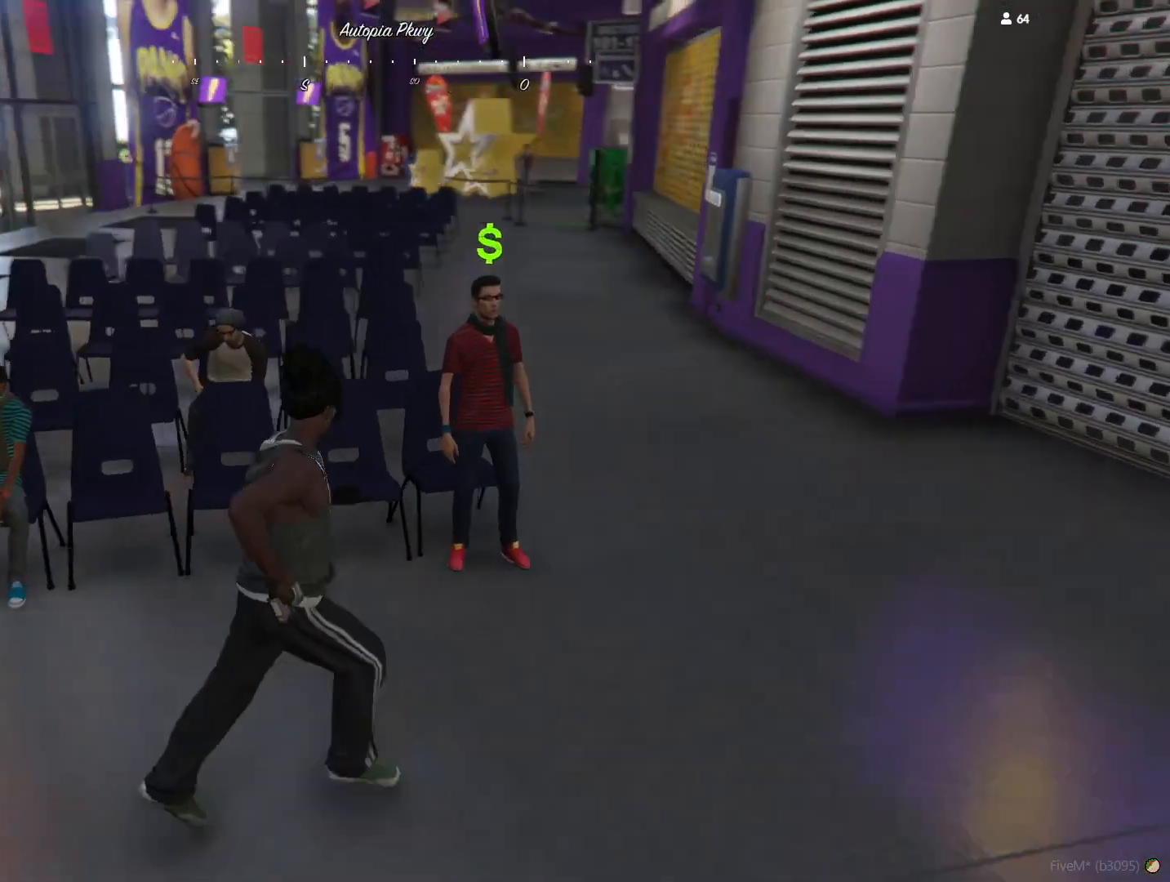
{"keys": [], "events": [[233, "d", "up"], [367, "e", "down"], [433, "e", "up"]]}
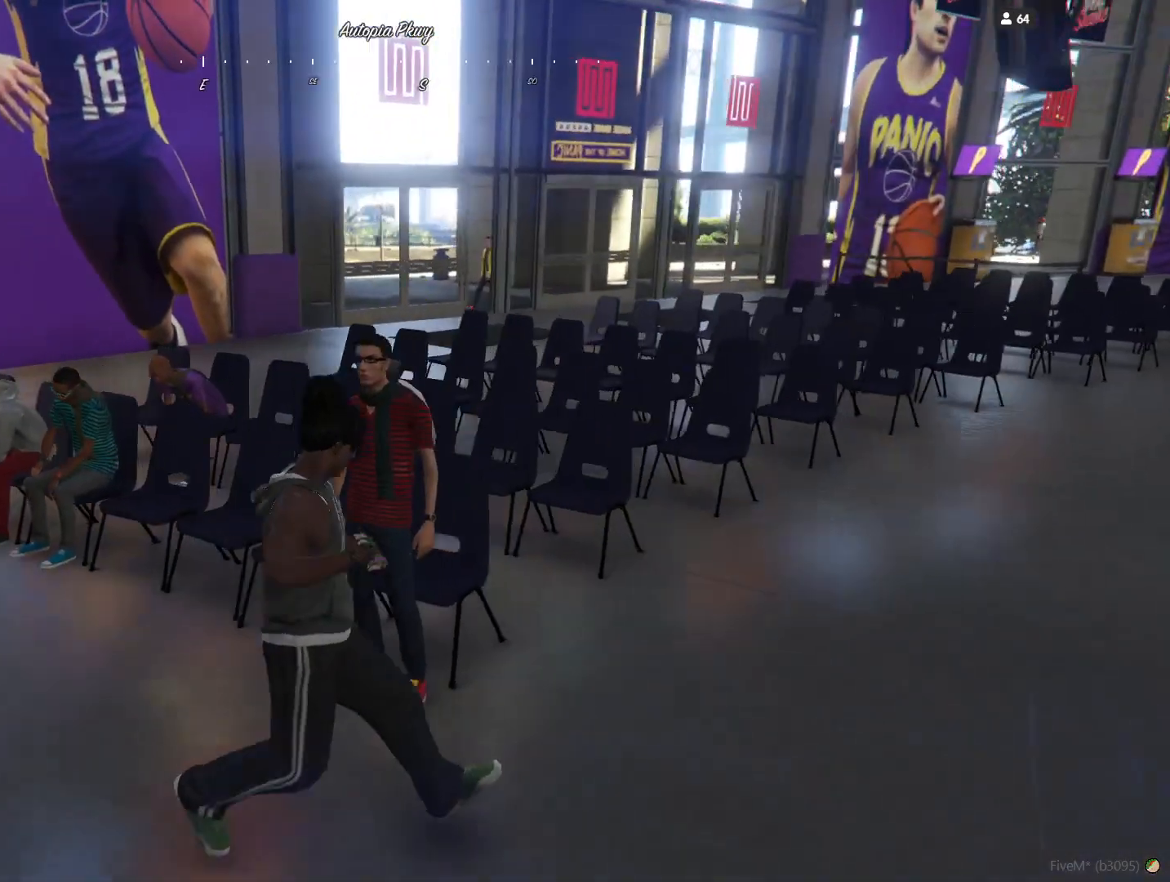
{"keys": [], "events": [[67, "e", "down"], [133, "e", "up"]]}
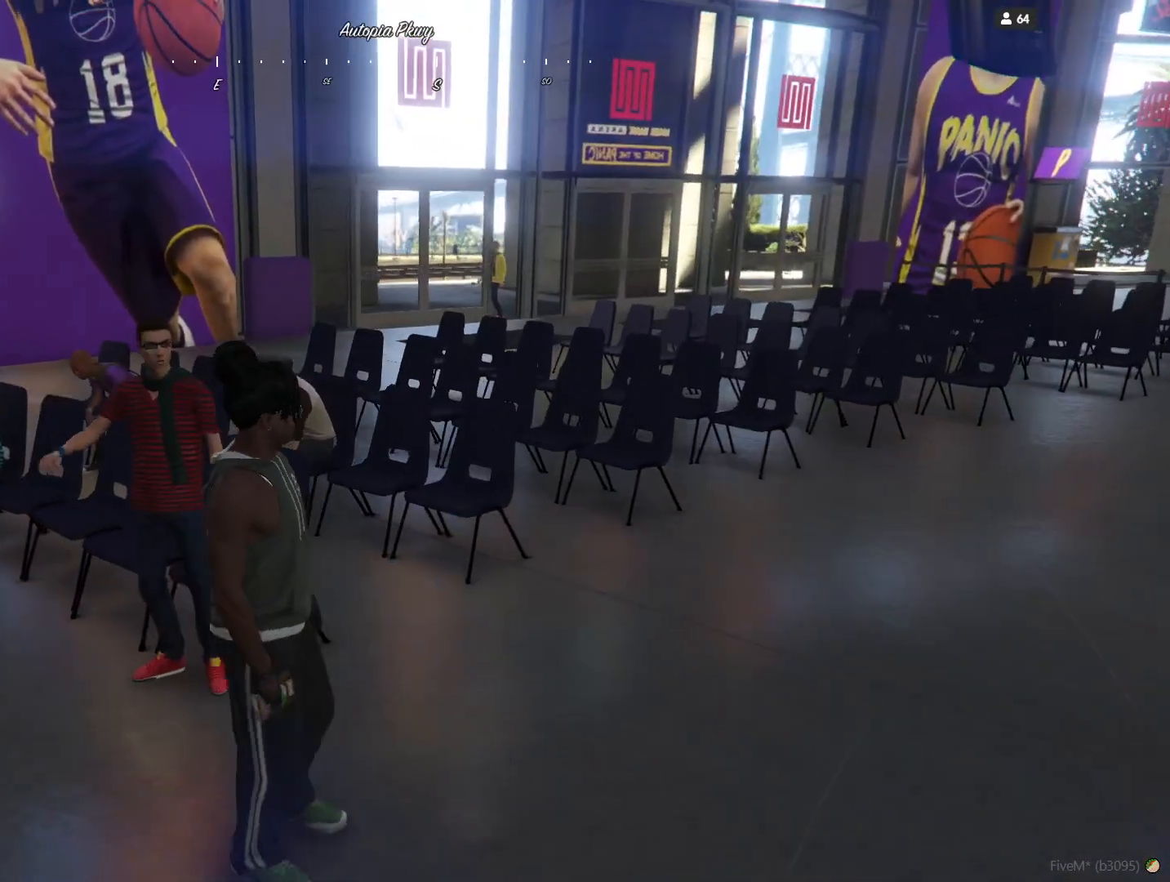
{"keys": [], "events": []}
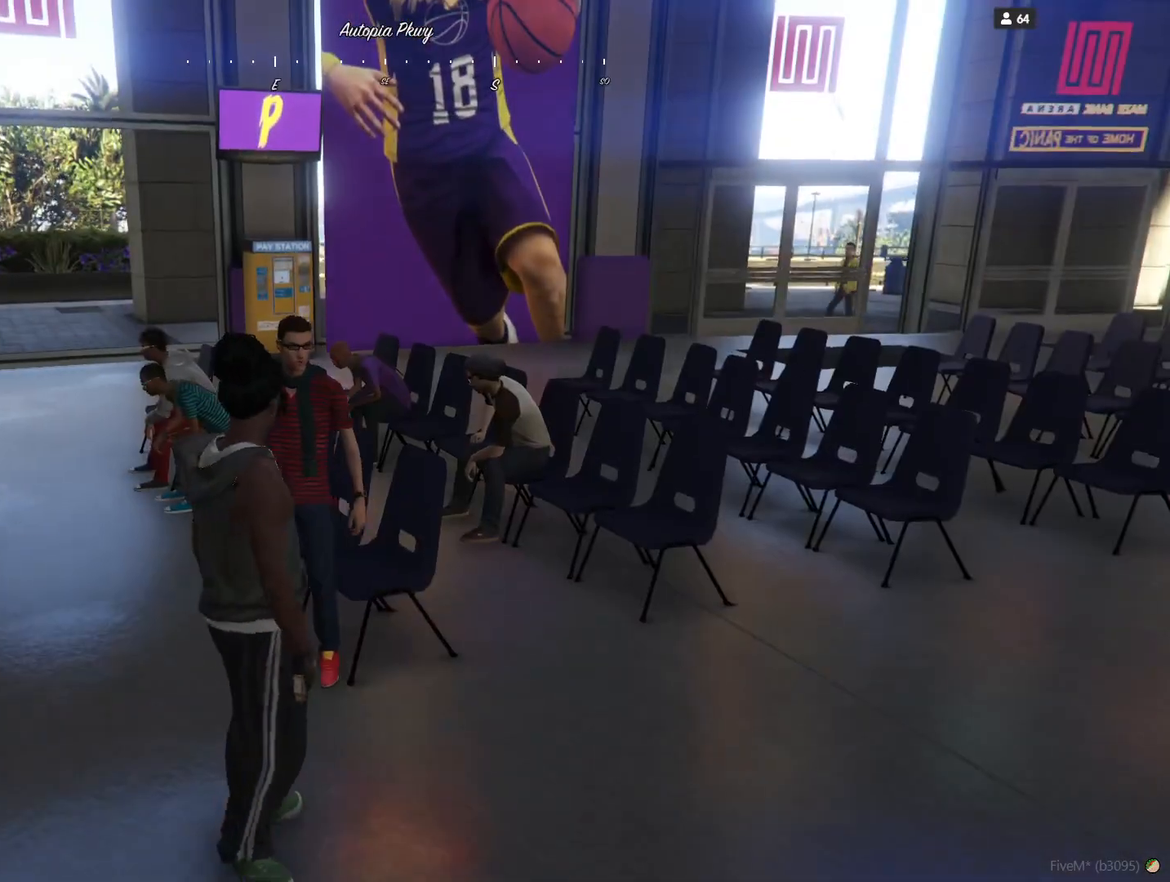
{"keys": [], "events": []}